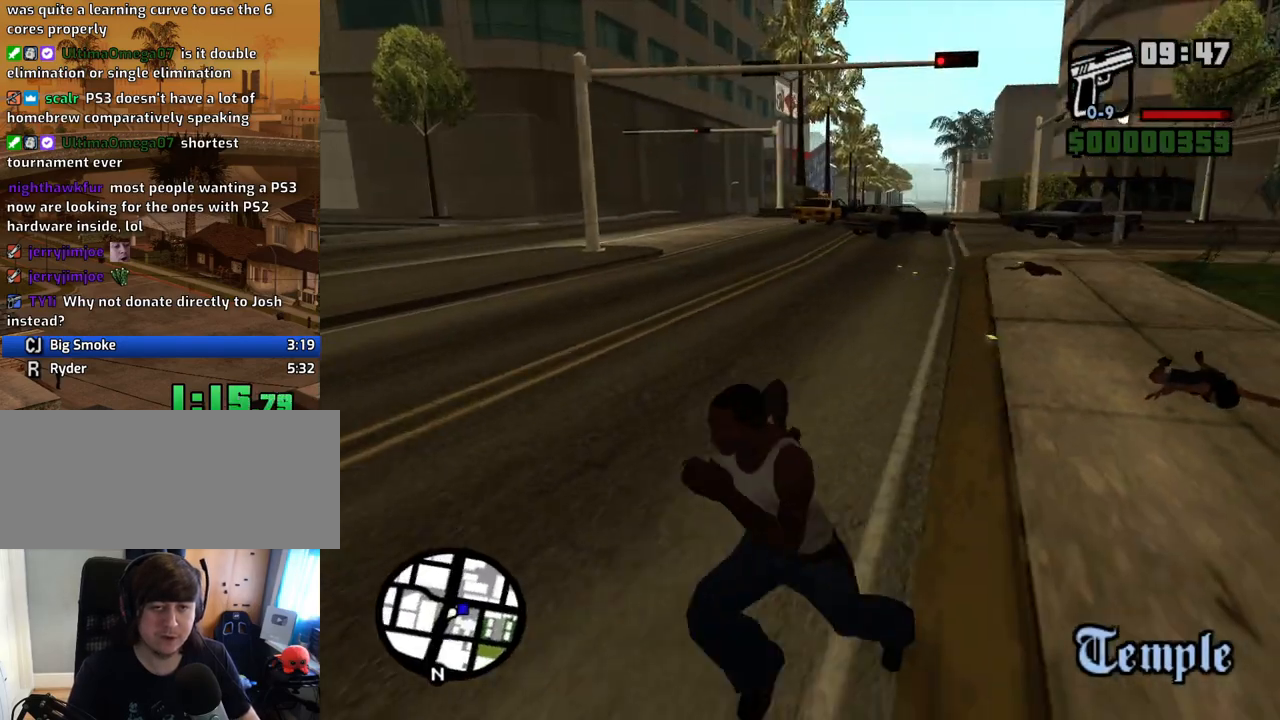
Gameplay with keyboard and mouse; each line is a JSON object with the keys and mouse buttons held at the frame after it. "events" lists presses ("down") and releases ("up") of "1", "2", "3", "4", "5", "6", "8", "a", "alt", "c", "ctrl", "d", "down", "e", "escape", "f", "f1", "f2", "f3", "g", "h", "left", "num2", "q", "r", "right", "s", "shift", "space", "t", "tab", "up", "v", "w", "x", "z", "mouse_left", "mouse_middle", "mouse_right", "mouse_wheel_up" and "mouse_wheel_down" between this image and that frame as [ms after this image, input, new state], when the widget could be followed in between. "mouse_left", "mouse_middle", "mouse_right", "mouse_wheel_up", "mouse_wheel_down" = the "left", "middle", "right", "wheel_up", "wheel_down" buttons of the "mouse" list. No other keys are recorded. Mouse movement is not recorded.
{"keys": ["a", "w"], "mouse": [], "events": [[100, "space", "up"], [235, "s", "up"], [235, "space", "down"], [285, "space", "up"], [385, "space", "down"], [419, "w", "down"], [469, "space", "up"]]}
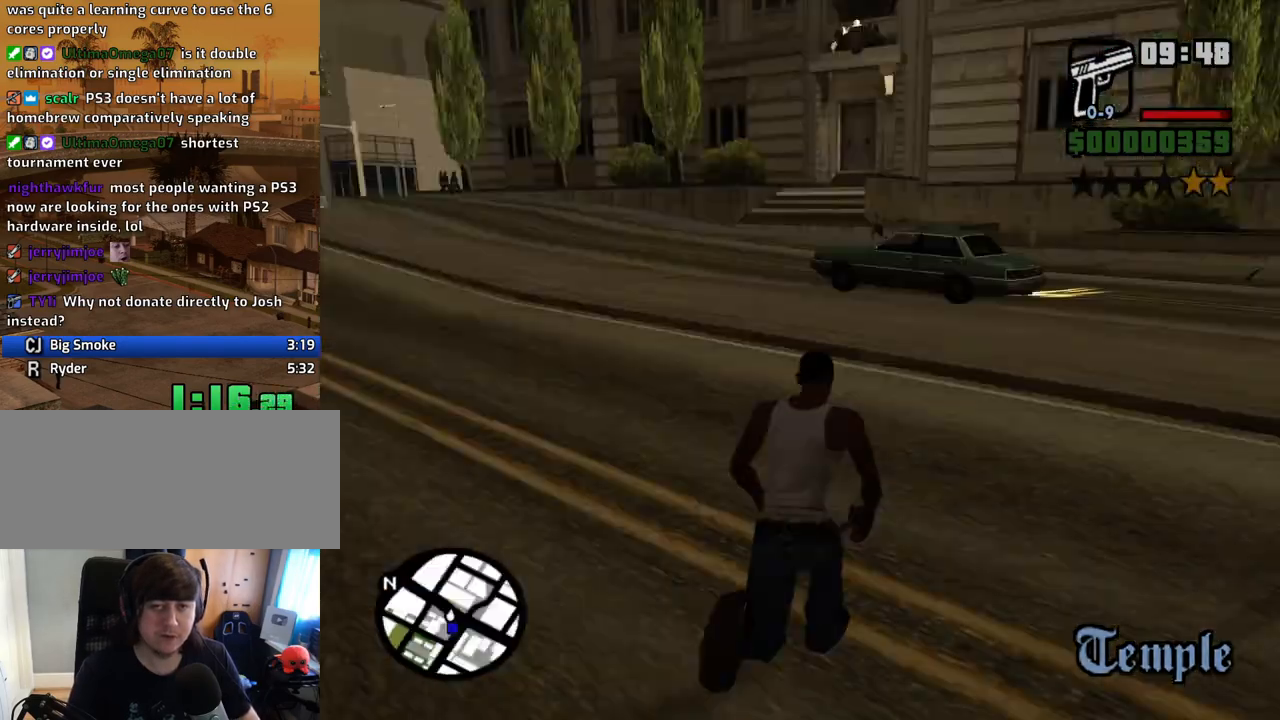
{"keys": ["space", "w"], "mouse": [], "events": [[67, "a", "up"], [67, "space", "down"], [150, "space", "up"], [251, "space", "down"], [352, "space", "up"], [435, "space", "down"]]}
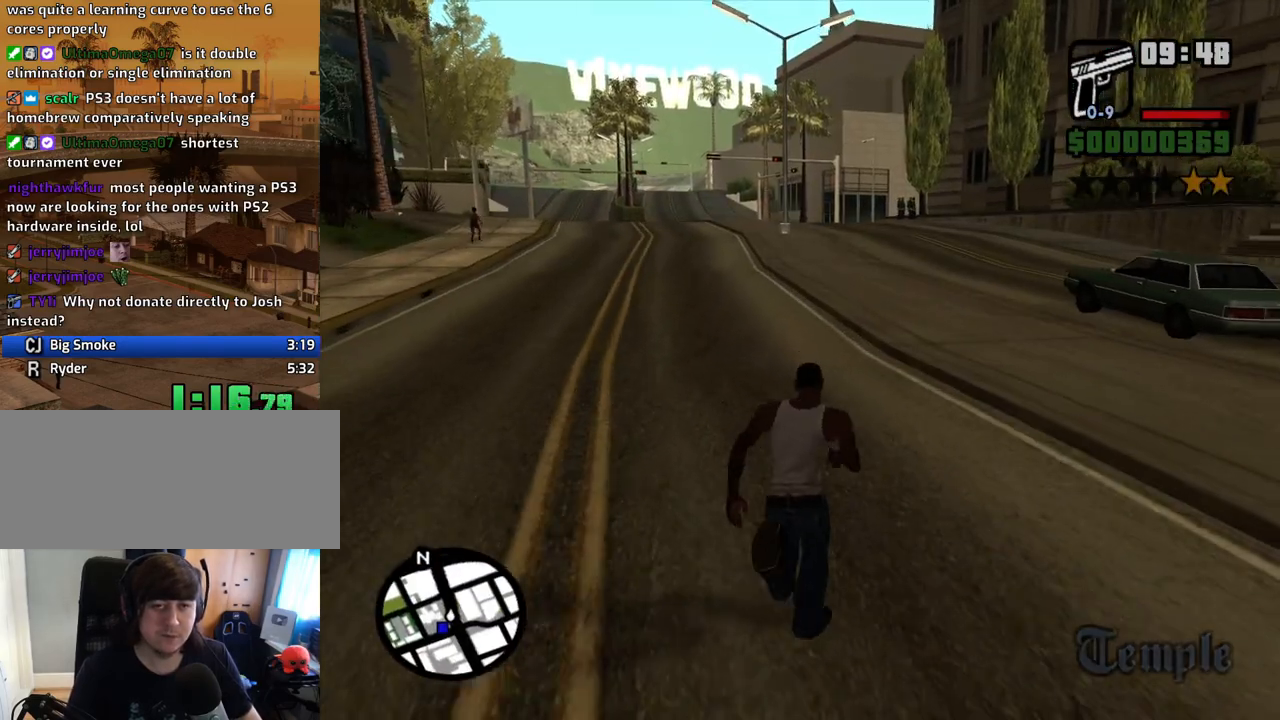
{"keys": ["w"], "mouse": ["middle"], "events": [[34, "space", "up"], [135, "space", "down"], [218, "space", "up"], [319, "space", "down"], [369, "mouse_middle", "down"], [403, "space", "up"]]}
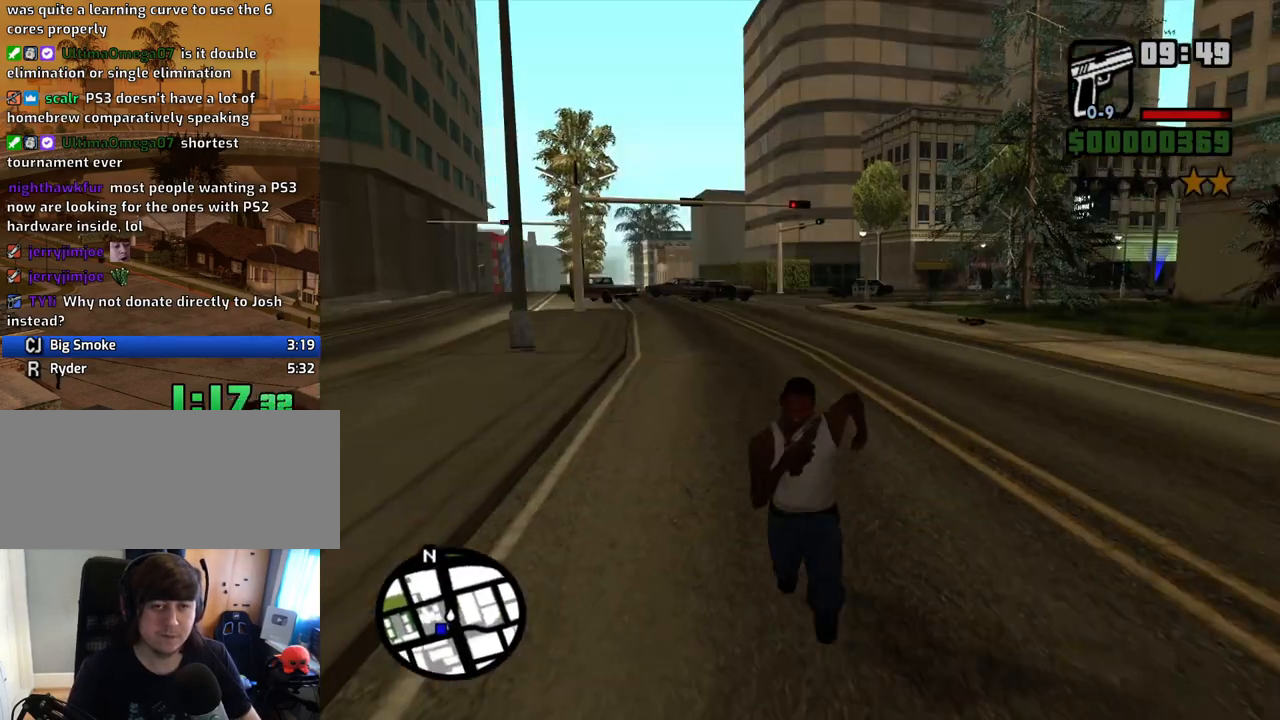
{"keys": ["w"], "mouse": [], "events": [[34, "space", "down"], [84, "space", "up"], [218, "space", "down"], [268, "space", "up"], [369, "mouse_middle", "up"], [402, "space", "down"], [453, "space", "up"]]}
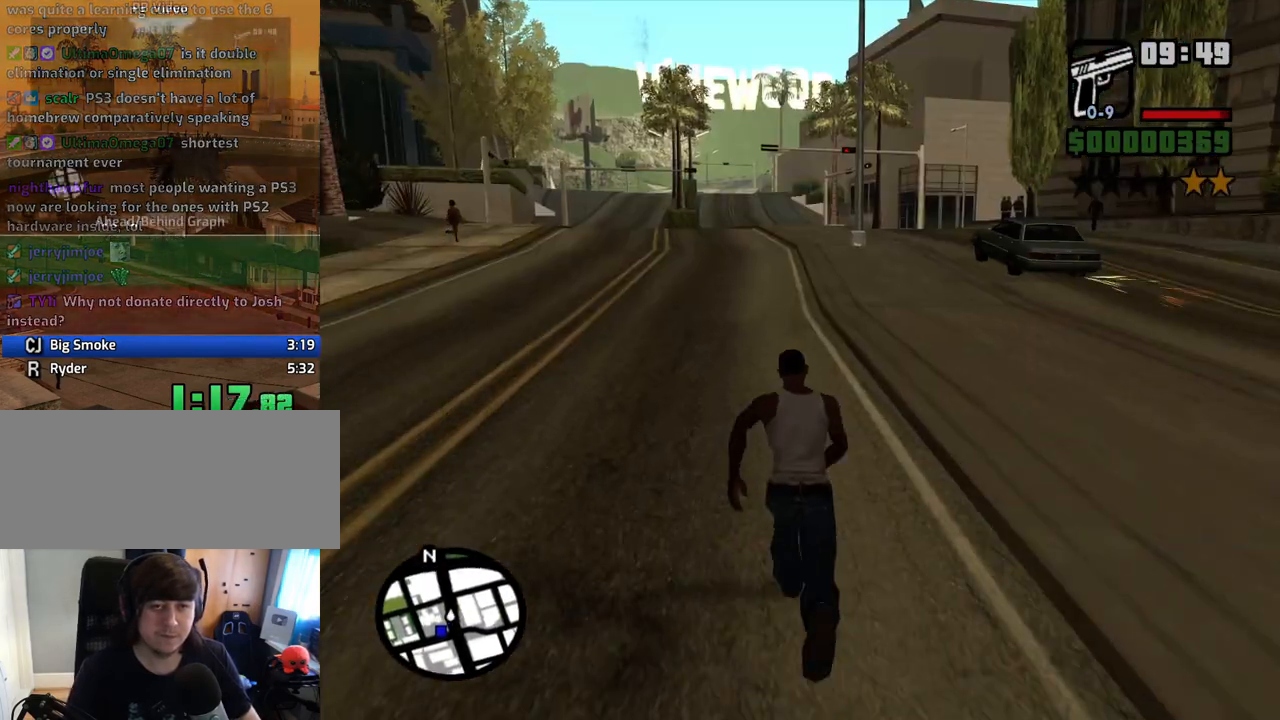
{"keys": ["a", "w"], "mouse": [], "events": [[101, "space", "down"], [184, "space", "up"], [285, "a", "down"], [285, "space", "down"], [385, "space", "up"]]}
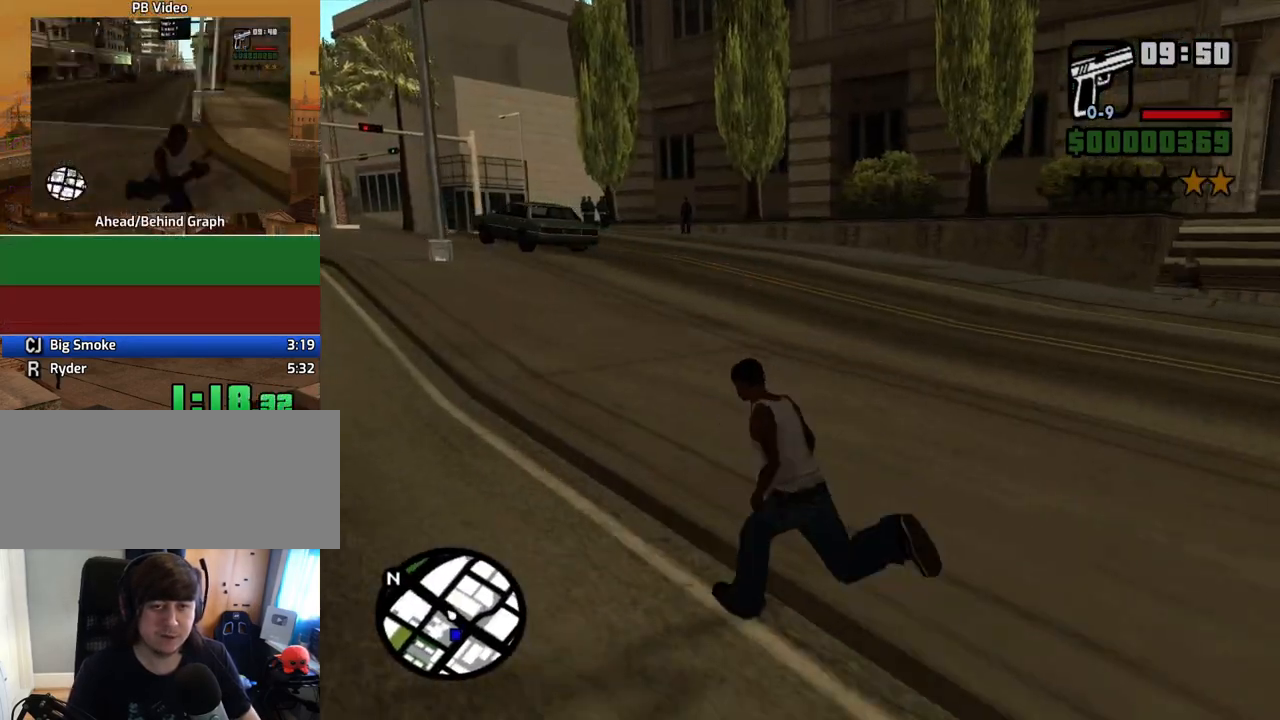
{"keys": ["w"], "mouse": [], "events": [[151, "space", "down"], [201, "space", "up"], [352, "space", "down"], [385, "space", "up"], [486, "a", "up"]]}
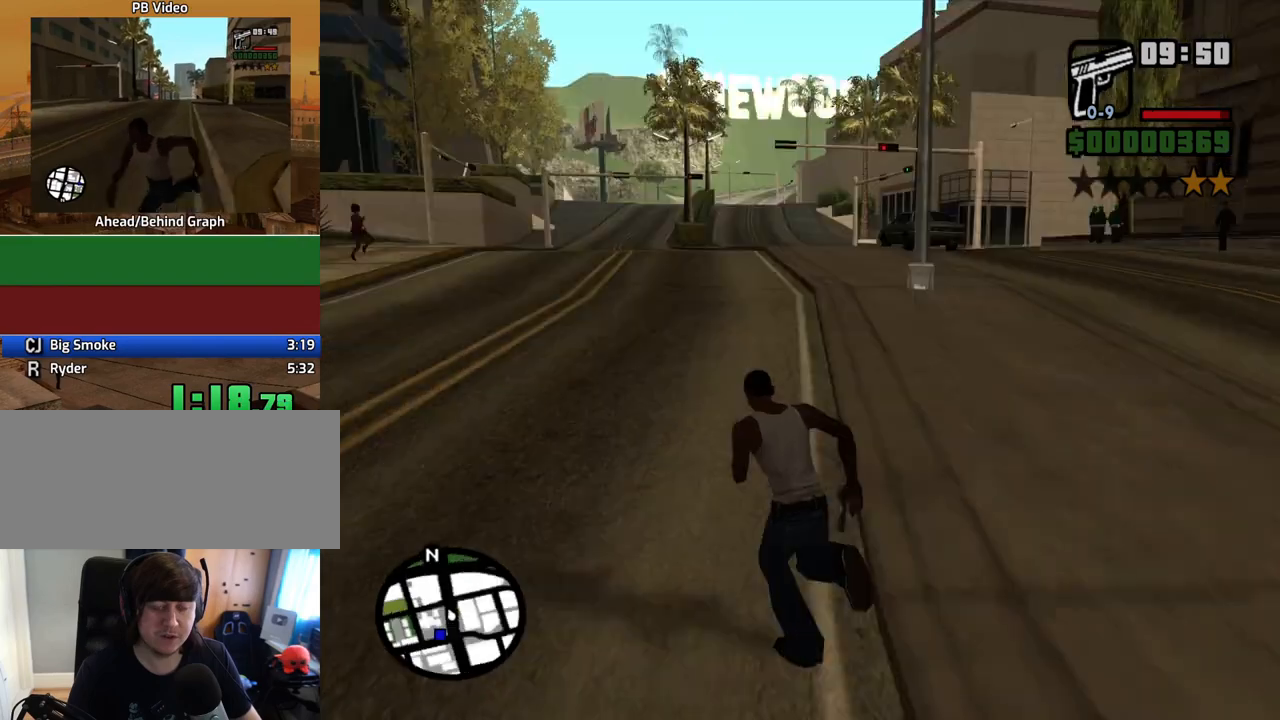
{"keys": ["w"], "mouse": ["middle"], "events": [[50, "space", "down"], [100, "space", "up"], [184, "mouse_middle", "down"], [234, "space", "down"], [285, "space", "up"], [385, "space", "down"], [469, "space", "up"]]}
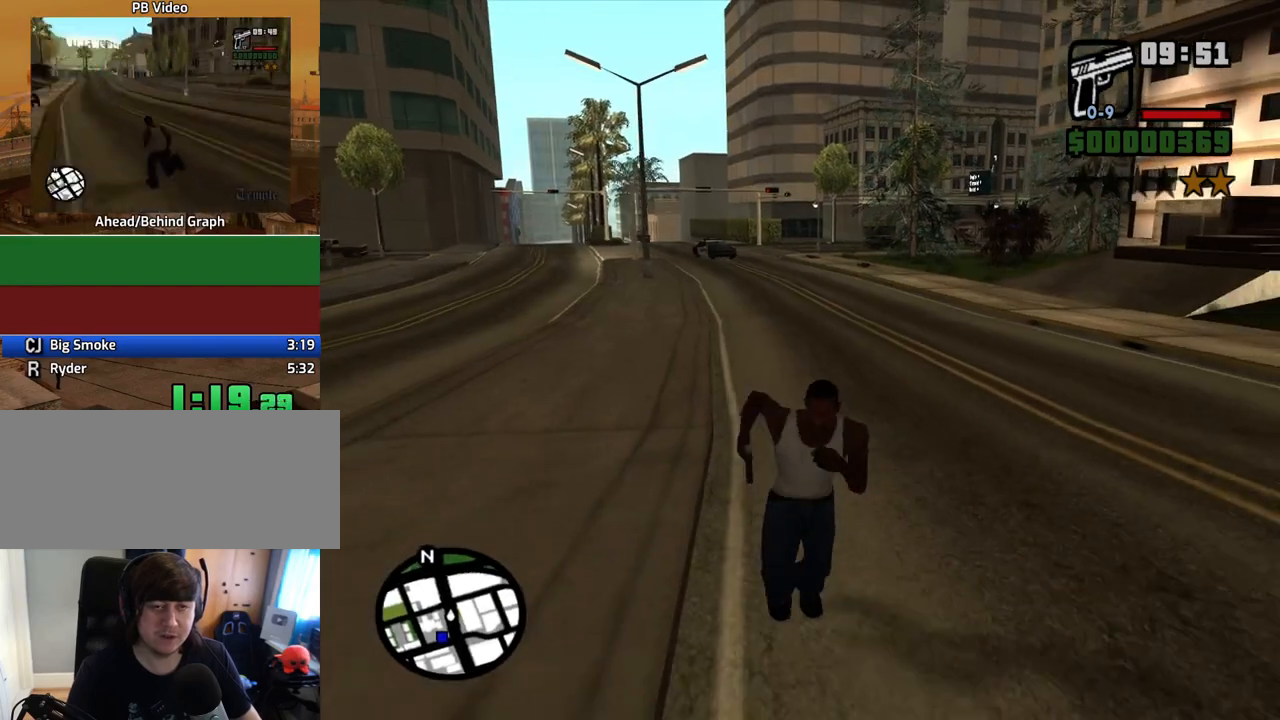
{"keys": ["space", "w"], "mouse": [], "events": [[67, "space", "down"], [150, "space", "up"], [251, "space", "down"], [351, "space", "up"], [402, "mouse_middle", "up"], [435, "space", "down"]]}
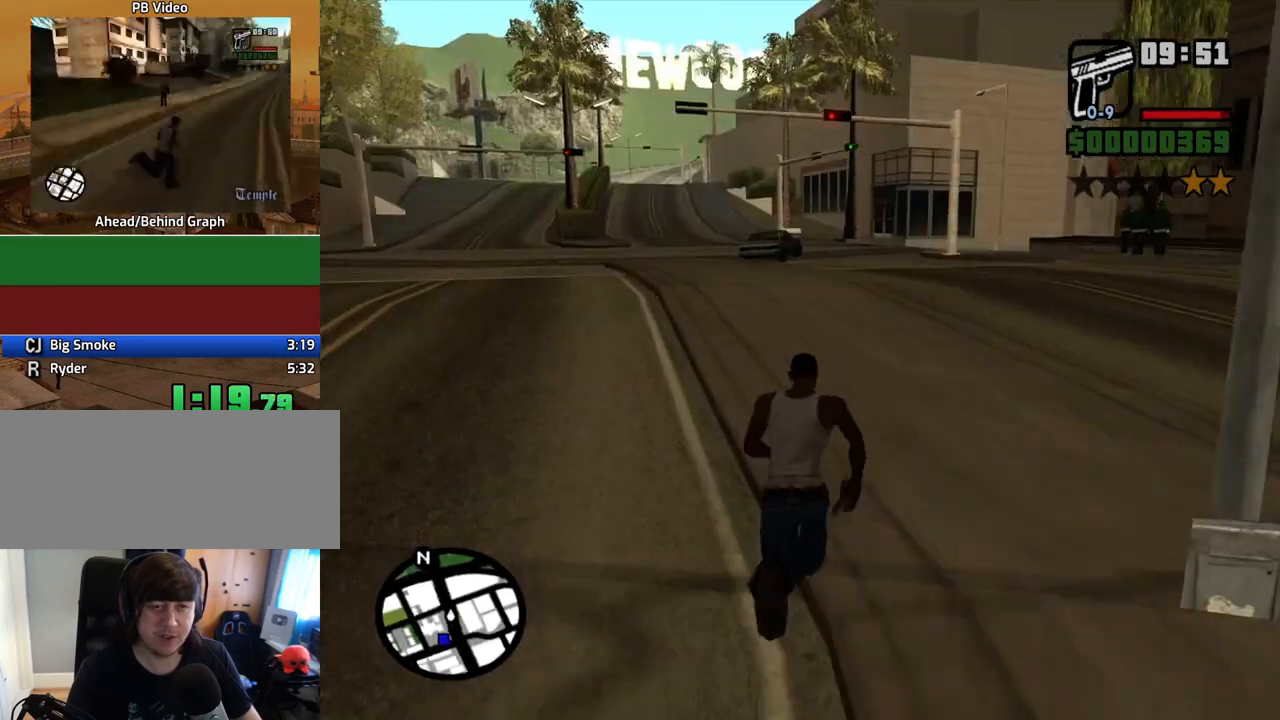
{"keys": ["a", "space", "w"], "mouse": [], "events": [[34, "space", "up"], [134, "space", "down"], [168, "space", "up"], [268, "a", "down"], [319, "space", "down"], [369, "space", "up"], [486, "space", "down"]]}
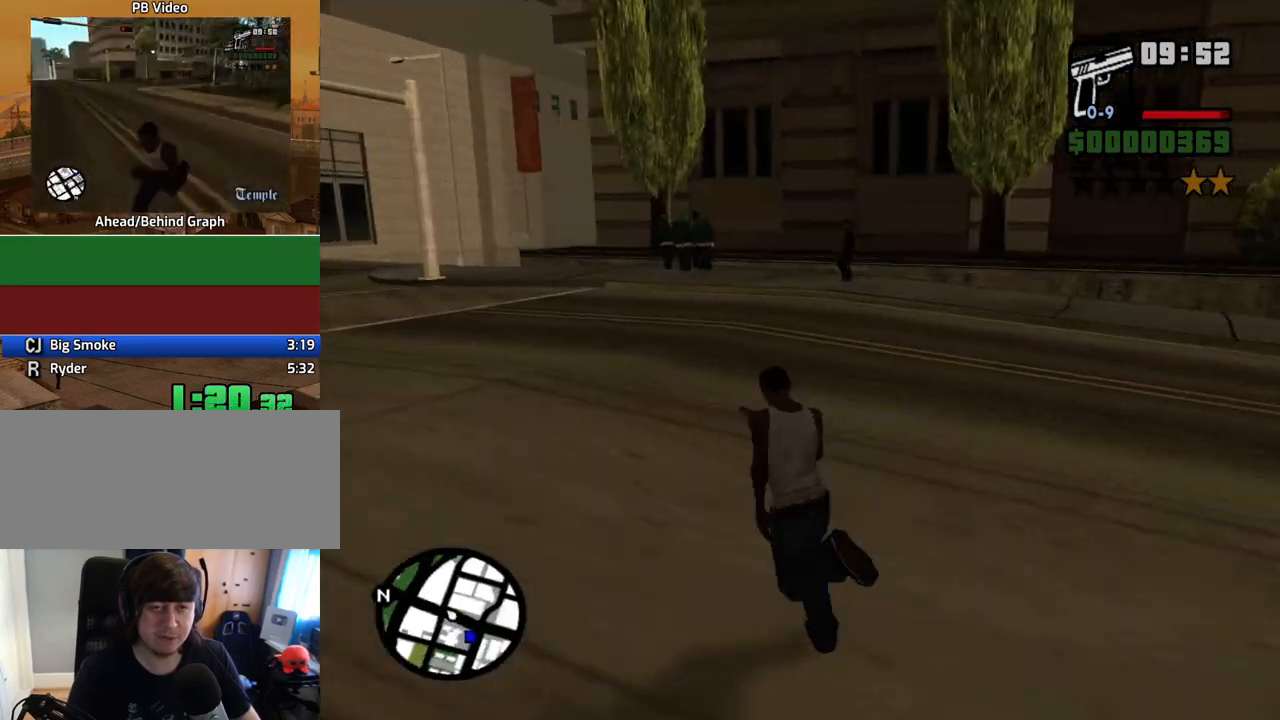
{"keys": ["a", "space", "w"], "mouse": [], "events": [[34, "space", "up"], [134, "space", "down"], [218, "space", "up"], [319, "space", "down"], [369, "space", "up"], [503, "space", "down"]]}
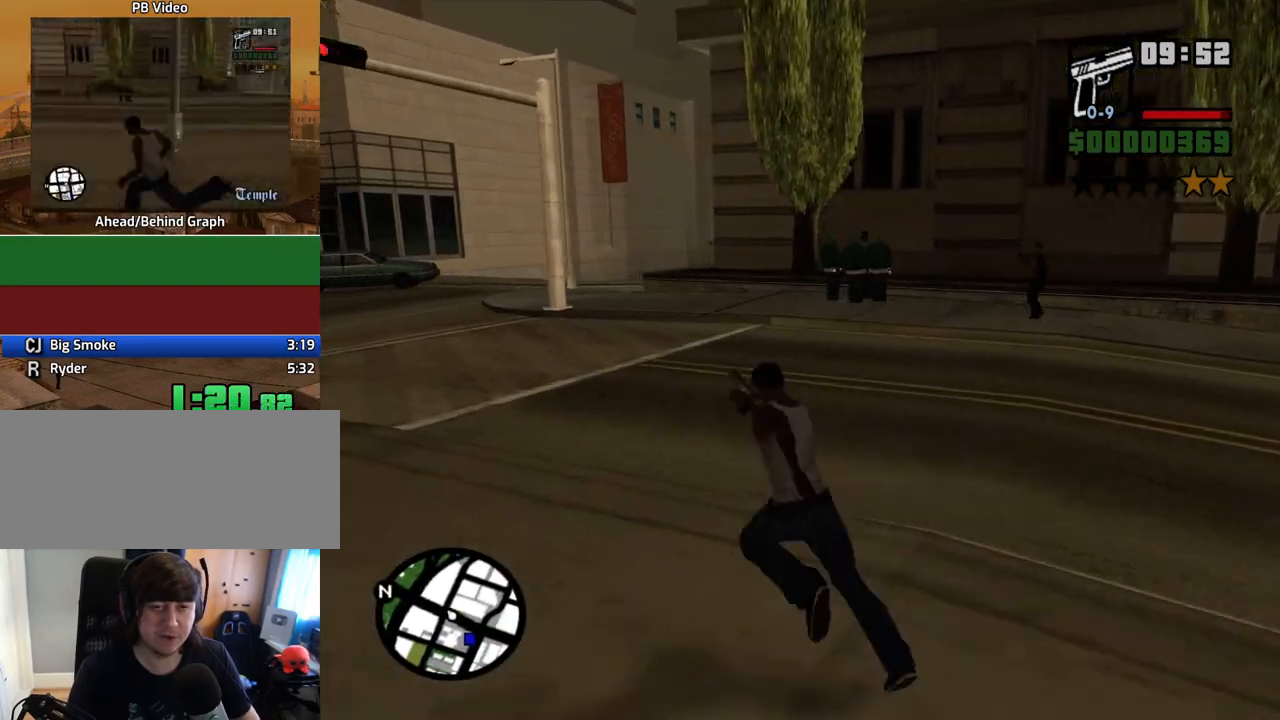
{"keys": ["a", "w"], "mouse": [], "events": [[50, "space", "up"], [134, "space", "down"], [234, "space", "up"], [335, "space", "down"], [419, "space", "up"]]}
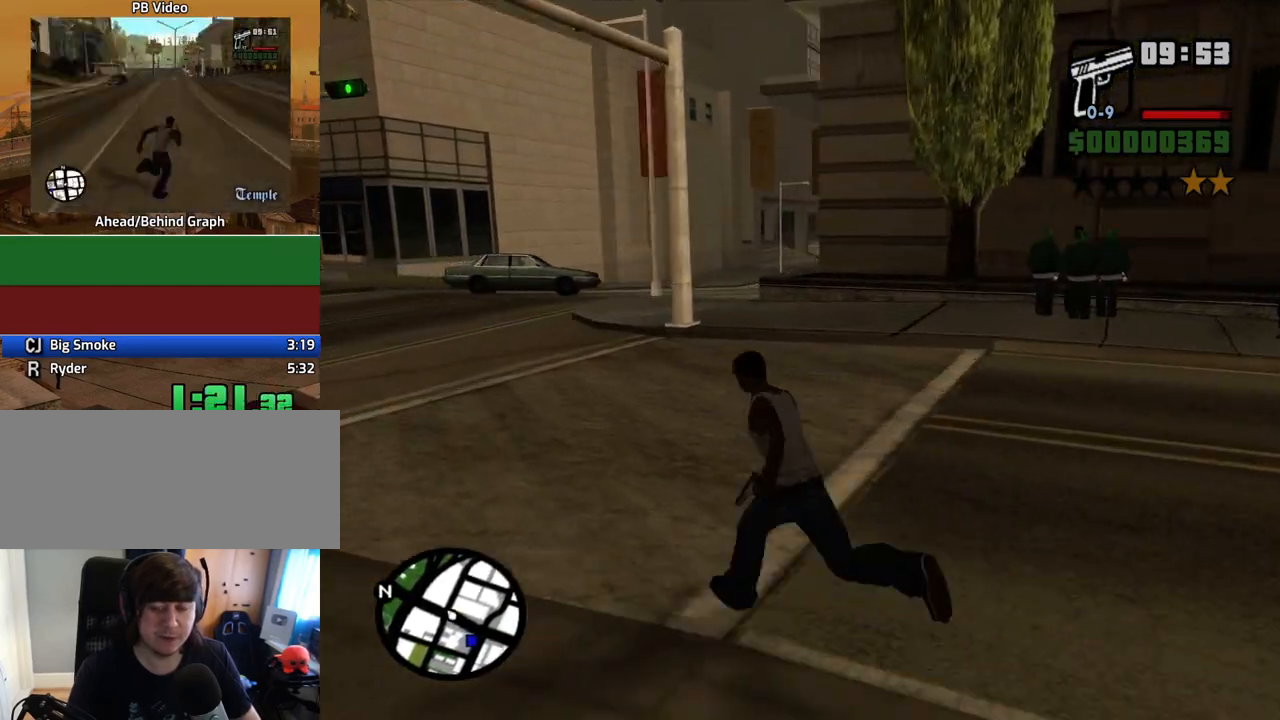
{"keys": ["a", "w"], "mouse": ["middle"], "events": [[16, "space", "down"], [67, "space", "up"], [201, "space", "down"], [251, "space", "up"], [385, "mouse_middle", "down"], [385, "space", "down"], [435, "space", "up"]]}
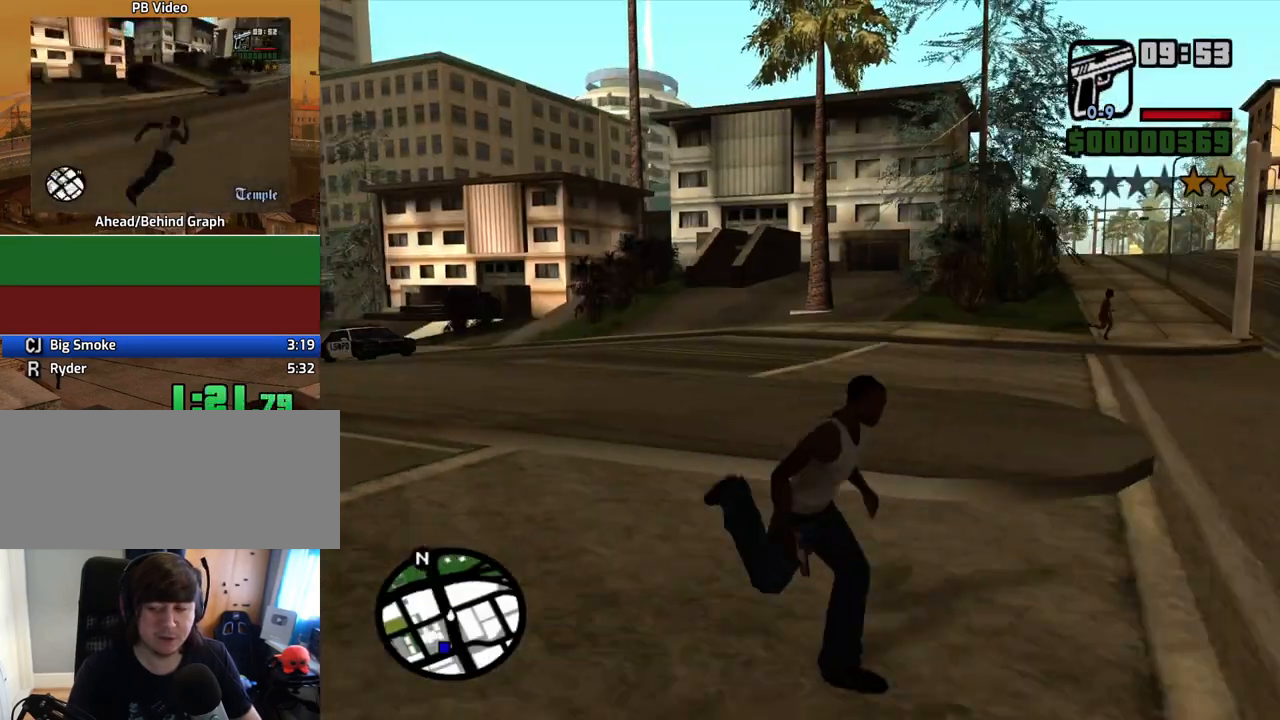
{"keys": ["a", "space", "w"], "mouse": [], "events": [[100, "space", "down"], [150, "space", "up"], [285, "space", "down"], [335, "space", "up"], [385, "mouse_middle", "up"], [469, "space", "down"]]}
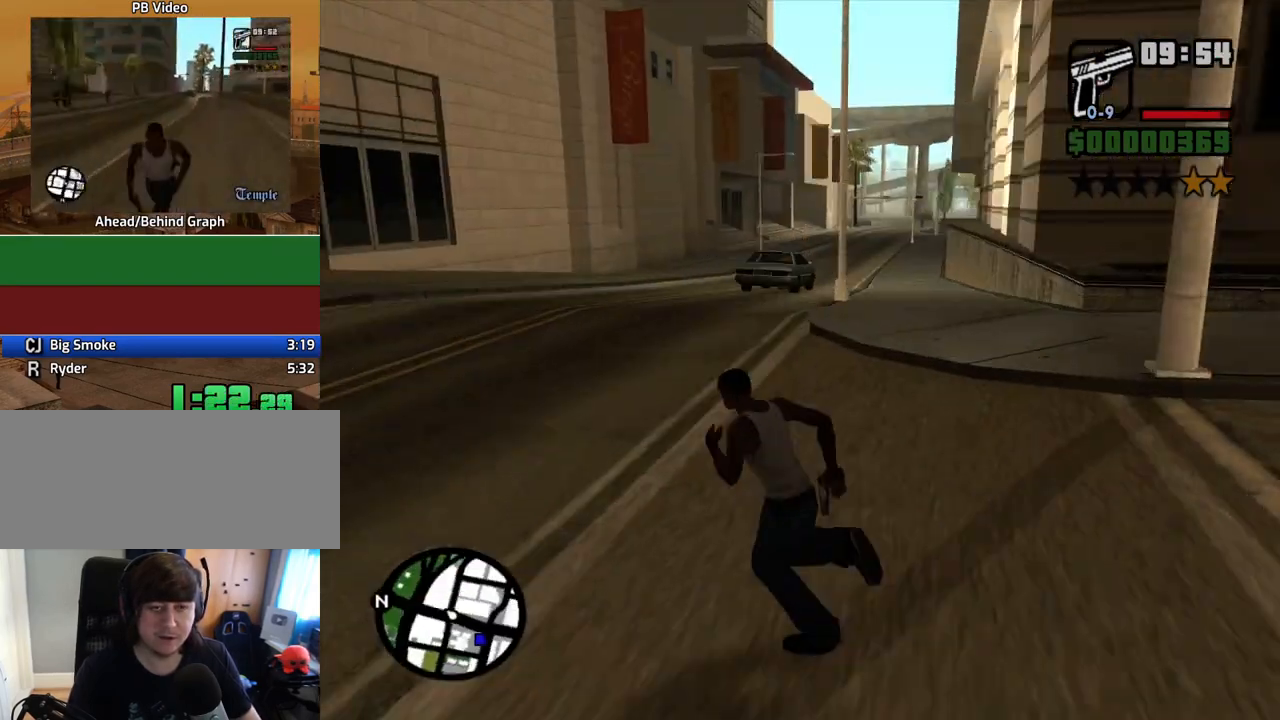
{"keys": ["d"], "mouse": [], "events": [[67, "space", "up"], [151, "w", "up"], [302, "s", "down"], [352, "d", "down"], [403, "a", "up"], [436, "s", "up"]]}
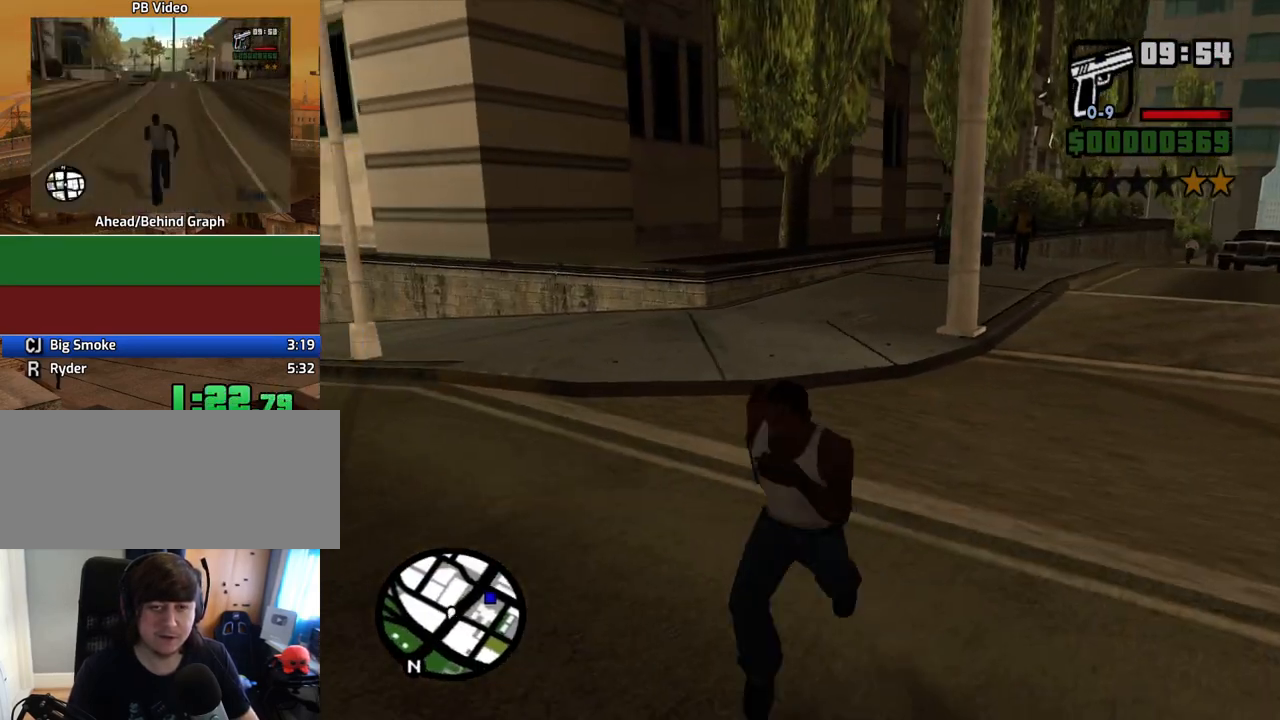
{"keys": ["d", "w"], "mouse": ["right"], "events": [[84, "w", "down"], [168, "mouse_right", "down"]]}
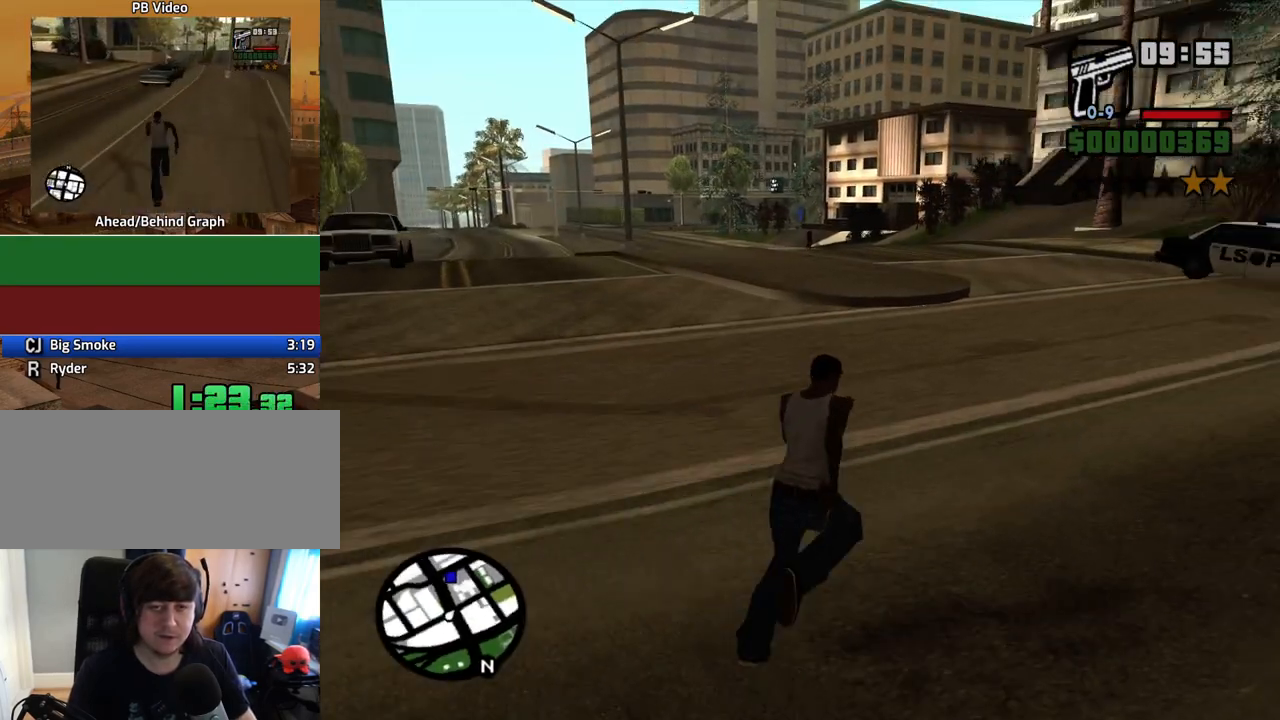
{"keys": ["w"], "mouse": ["right"], "events": [[218, "d", "up"]]}
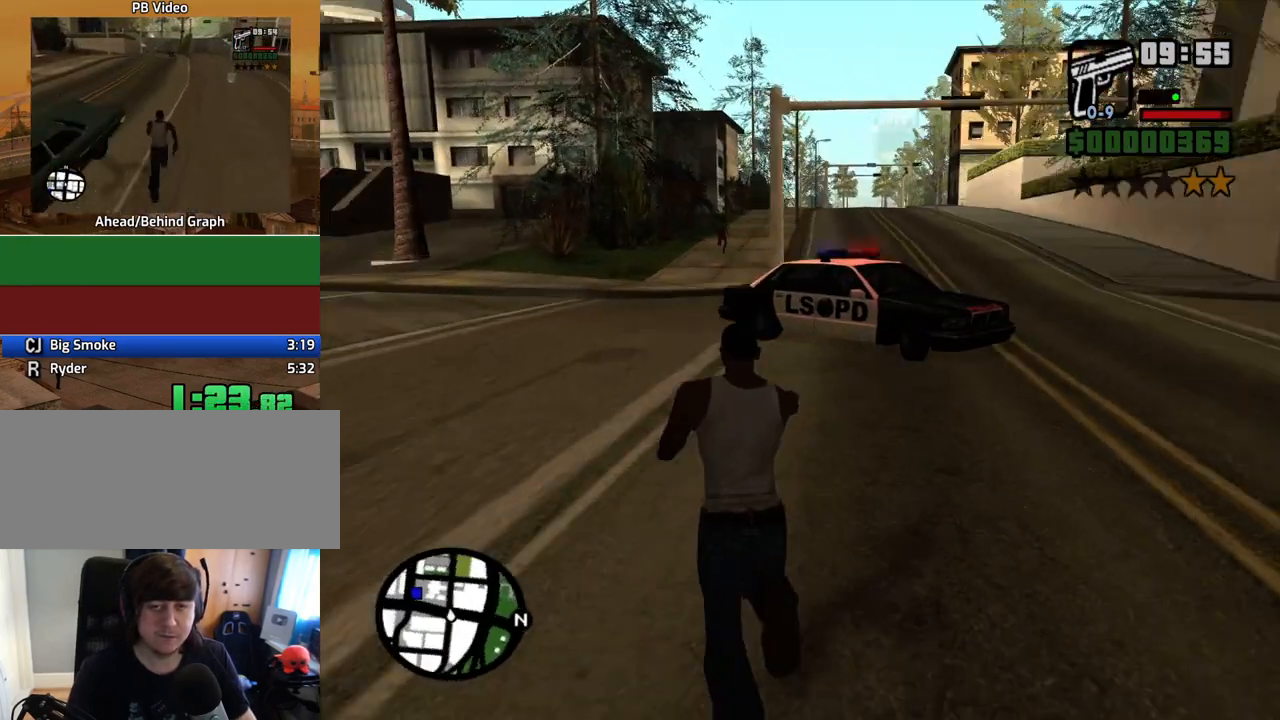
{"keys": ["w"], "mouse": ["left", "right"], "events": [[385, "mouse_left", "down"]]}
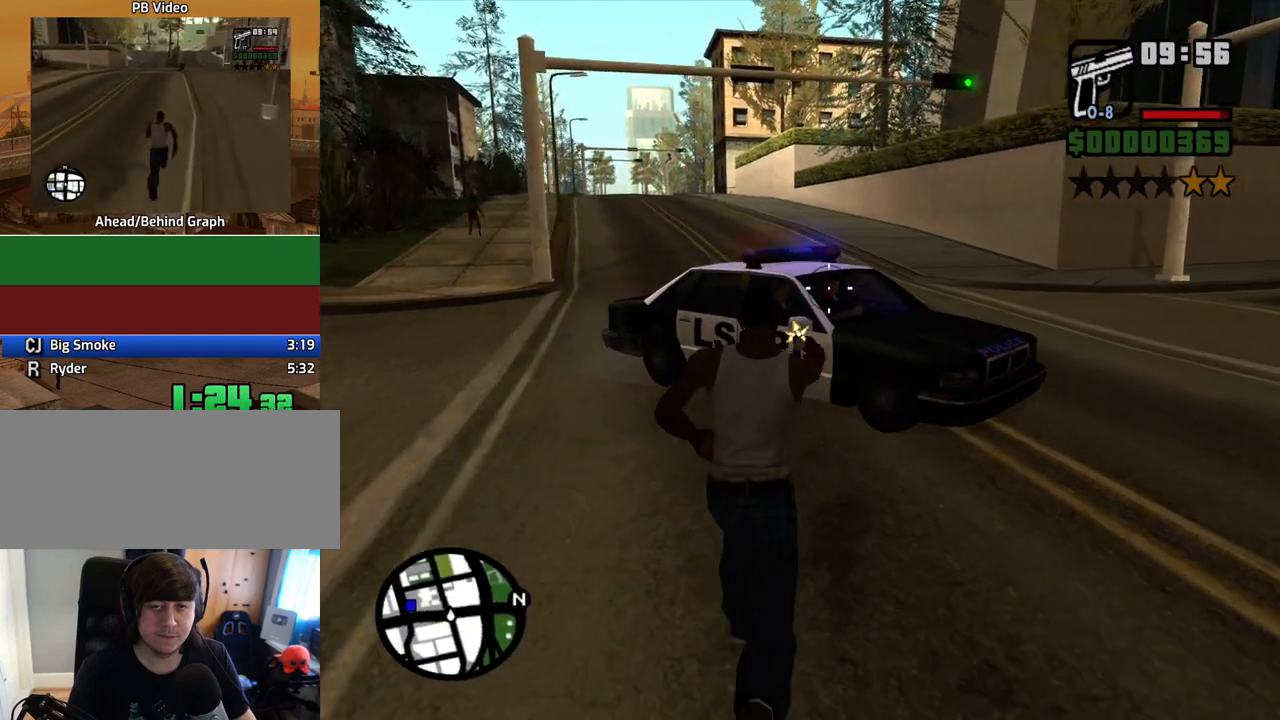
{"keys": ["d", "w"], "mouse": ["right"], "events": [[67, "mouse_left", "up"], [150, "w", "up"], [251, "mouse_left", "down"], [351, "w", "down"], [435, "mouse_left", "up"], [486, "d", "down"]]}
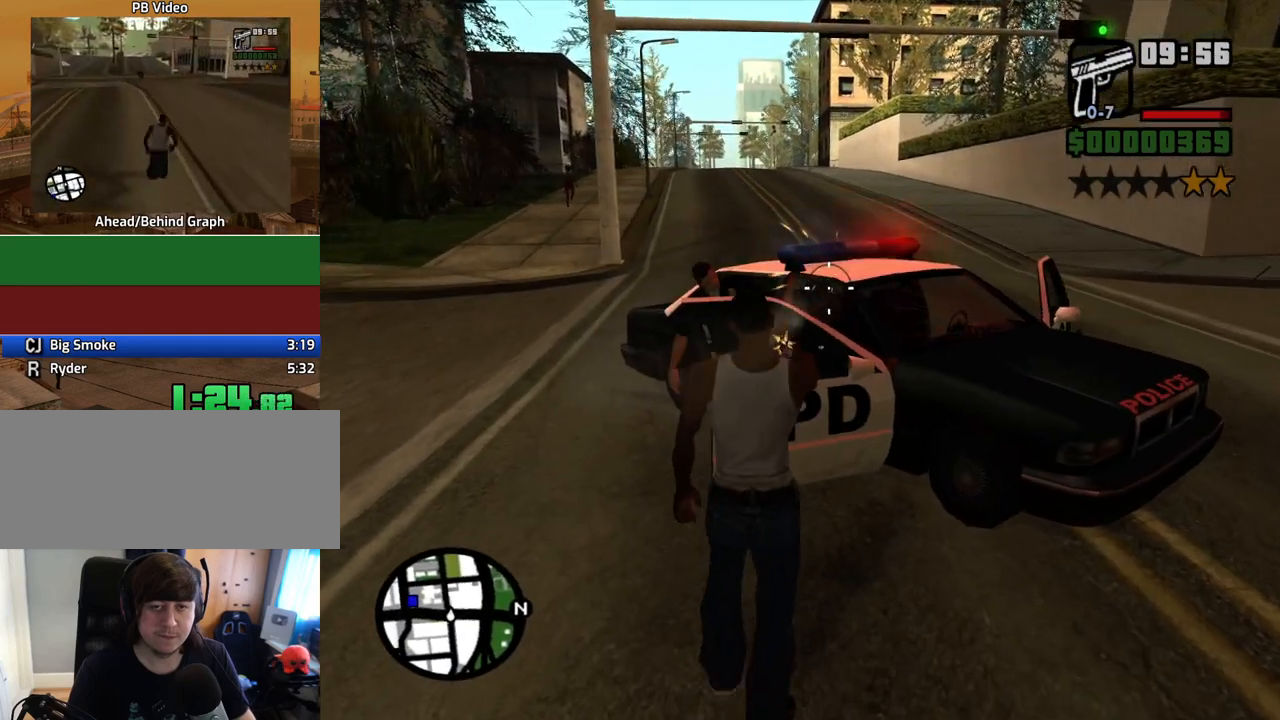
{"keys": ["d", "w"], "mouse": [], "events": [[34, "mouse_right", "up"], [84, "w", "up"], [268, "w", "down"]]}
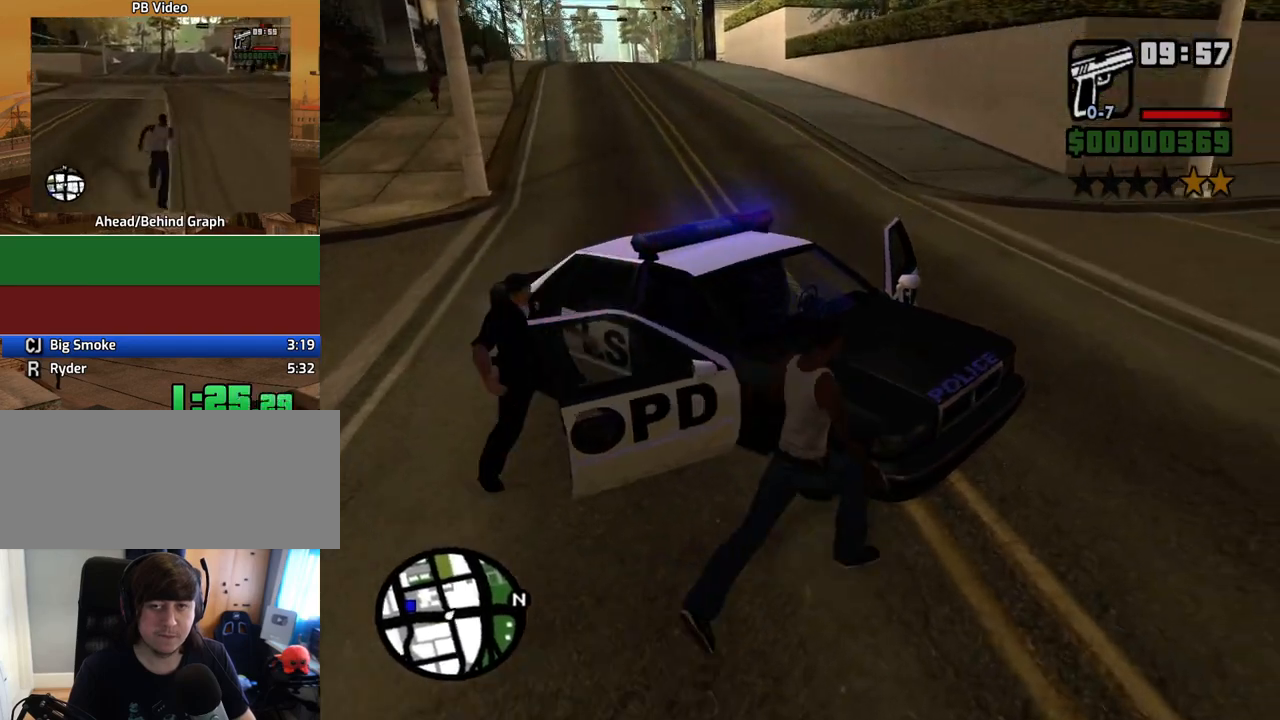
{"keys": ["d", "w"], "mouse": [], "events": []}
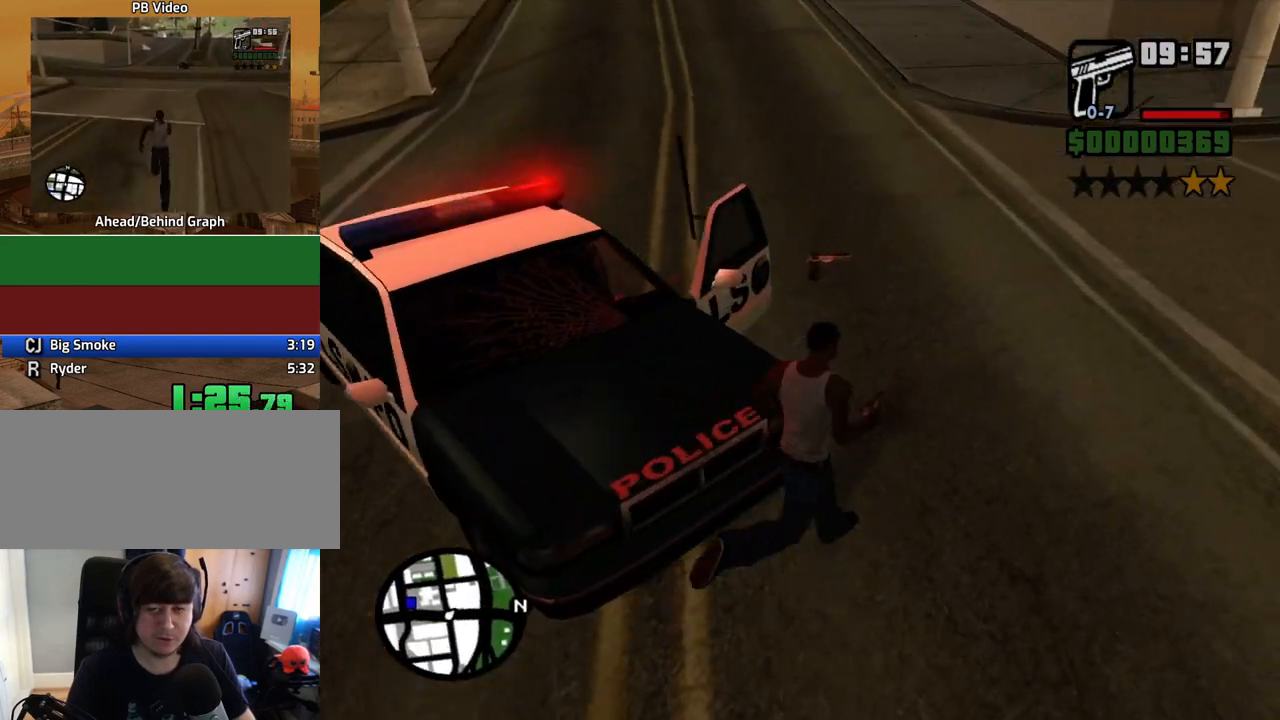
{"keys": ["w"], "mouse": [], "events": [[218, "d", "up"]]}
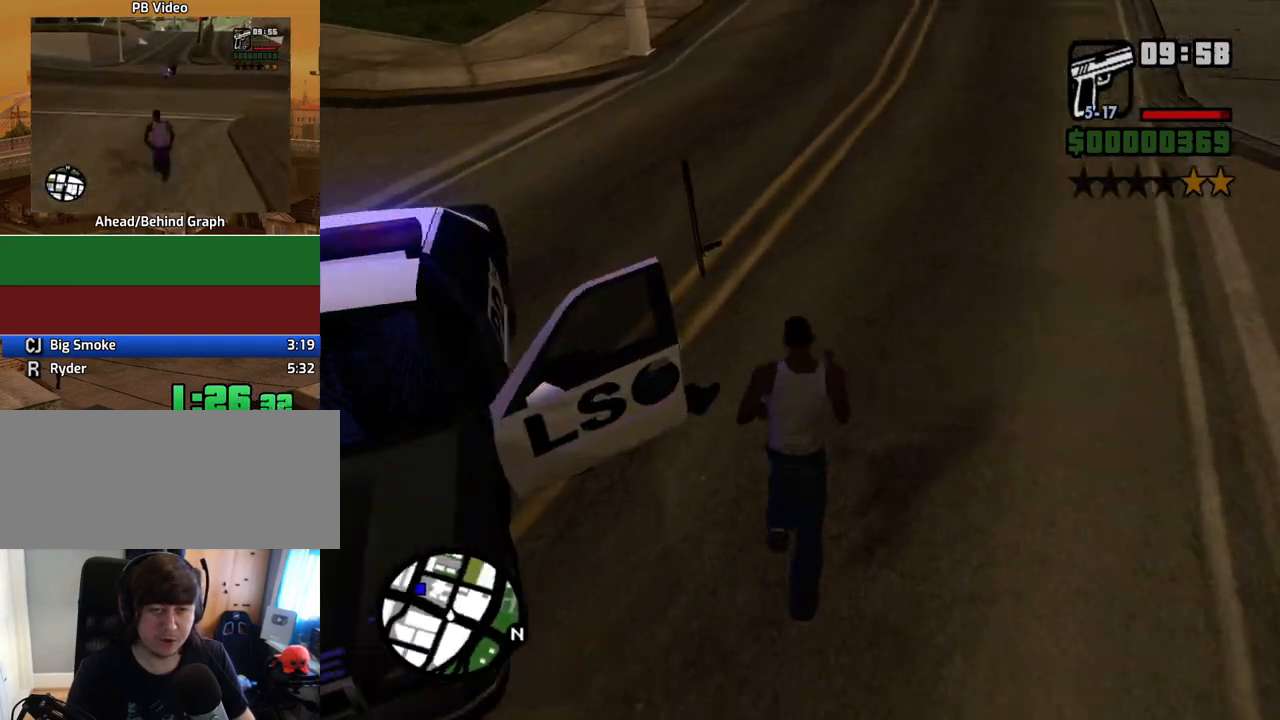
{"keys": [], "mouse": [], "events": [[84, "a", "down"], [268, "w", "up"], [318, "a", "up"], [318, "f", "down"], [369, "f", "up"], [452, "f", "down"], [503, "f", "up"]]}
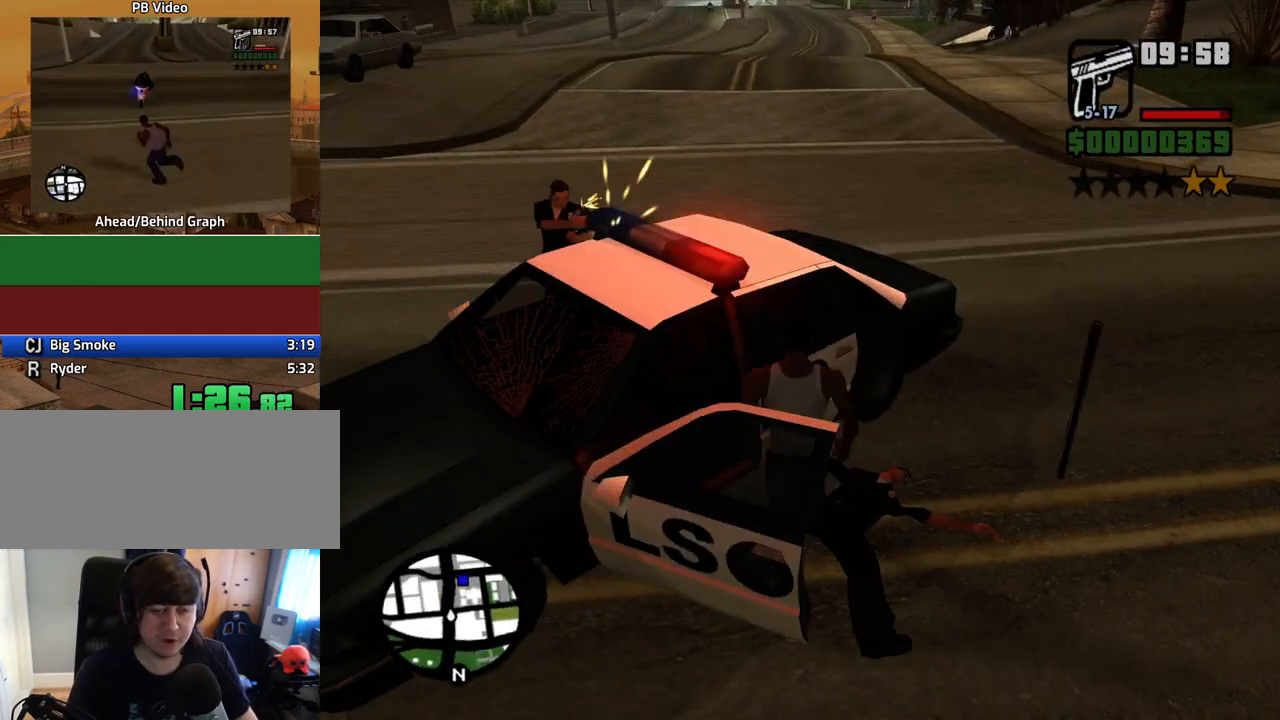
{"keys": [], "mouse": [], "events": [[100, "f", "down"], [134, "f", "up"], [234, "f", "down"], [285, "f", "up"], [385, "f", "down"], [419, "f", "up"]]}
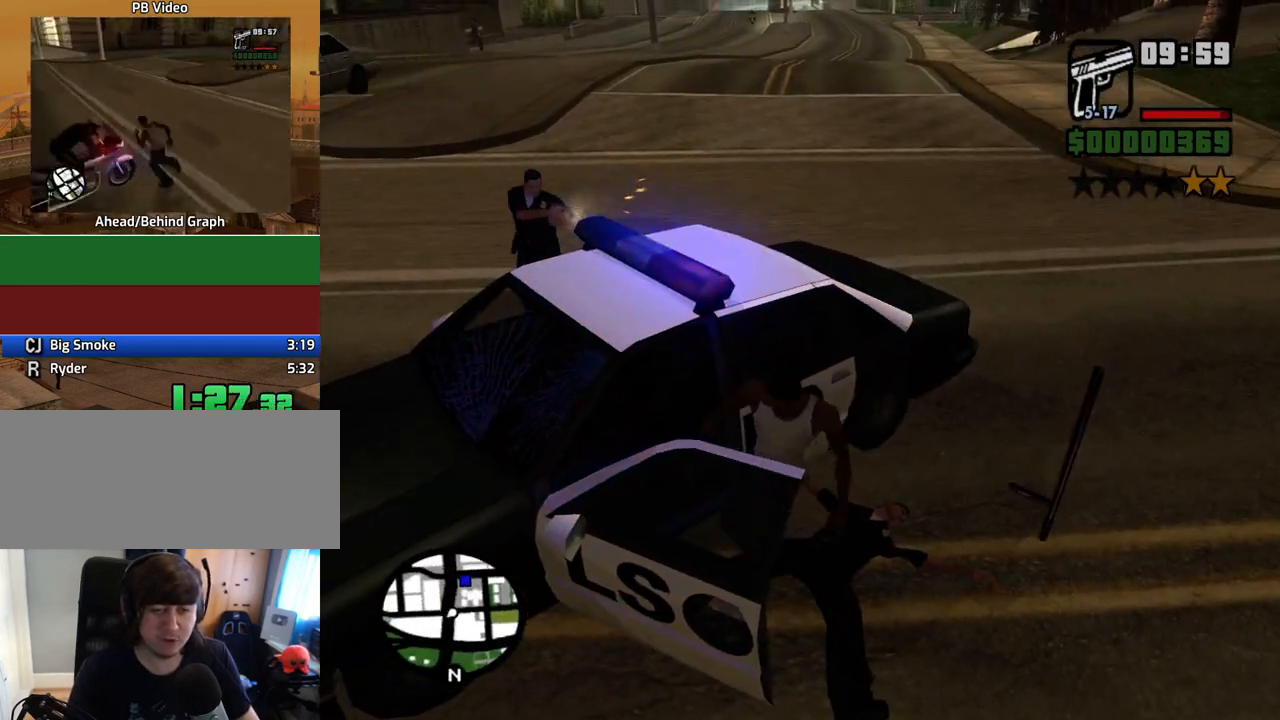
{"keys": ["6", "d", "shift", "w"], "mouse": [], "events": [[17, "6", "down"], [17, "shift", "down"], [17, "w", "down"], [486, "d", "down"]]}
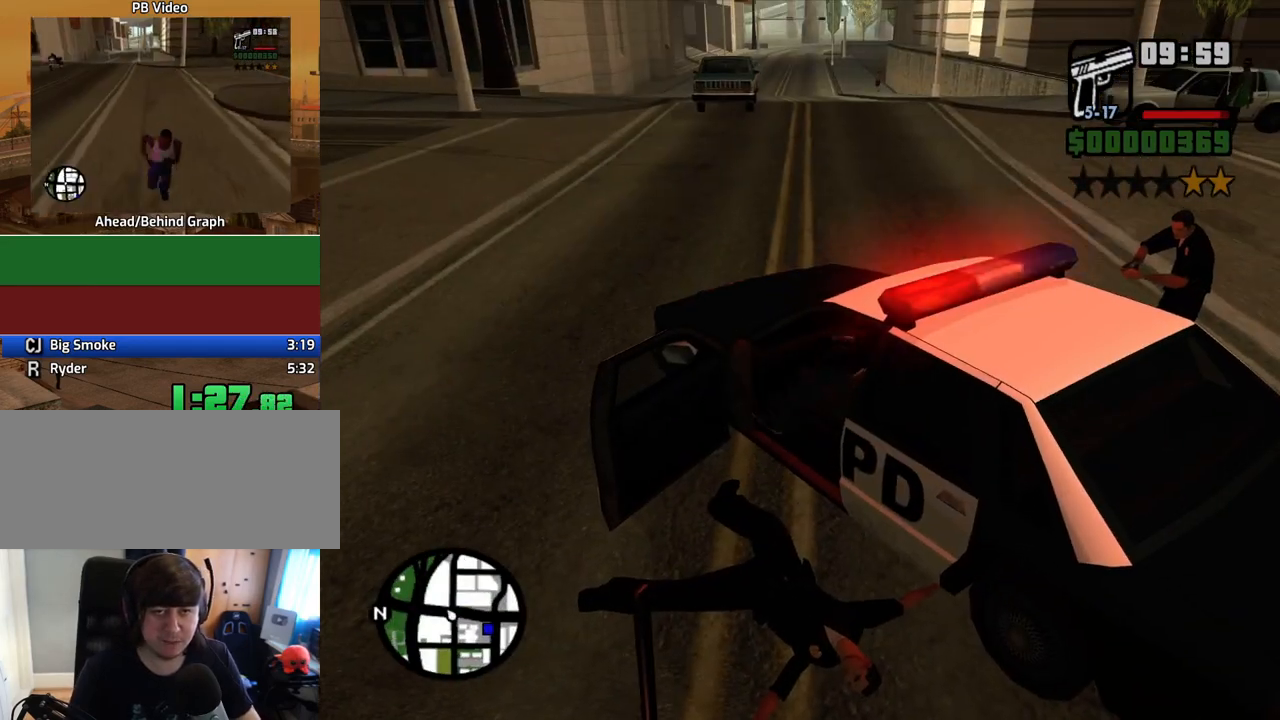
{"keys": ["6", "d", "shift", "w"], "mouse": [], "events": []}
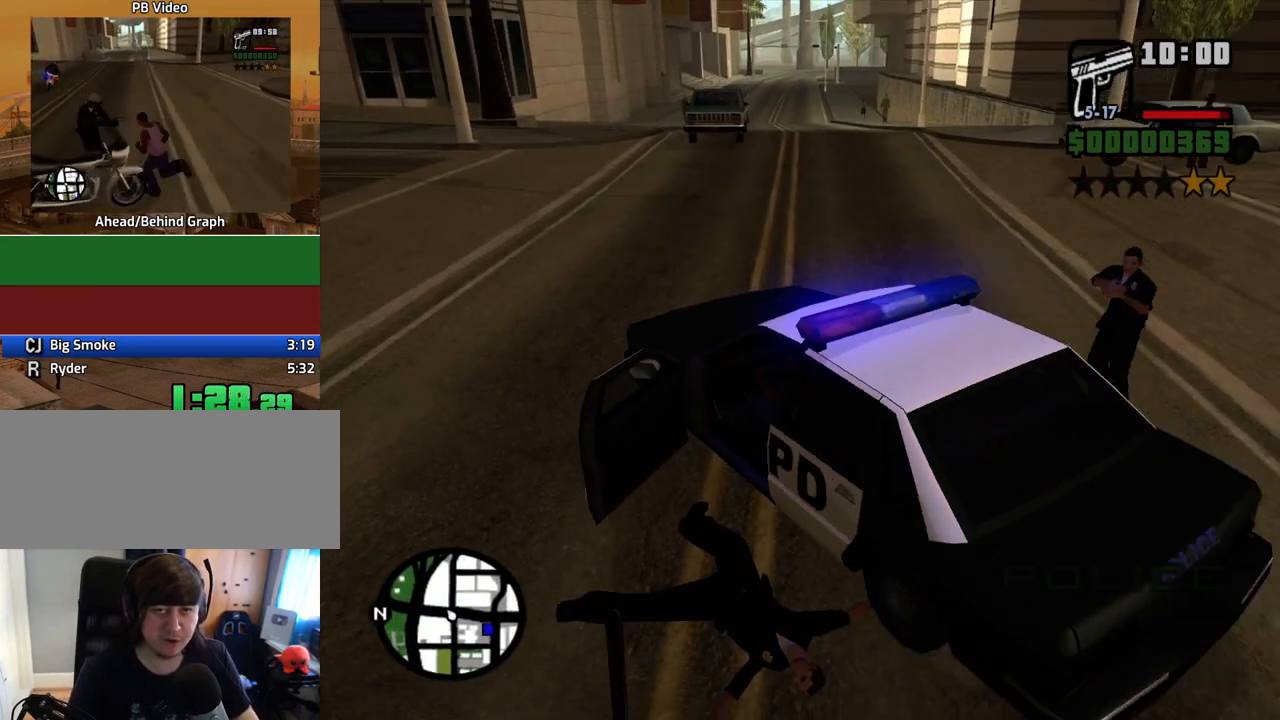
{"keys": ["6", "d", "w"], "mouse": [], "events": [[118, "shift", "up"]]}
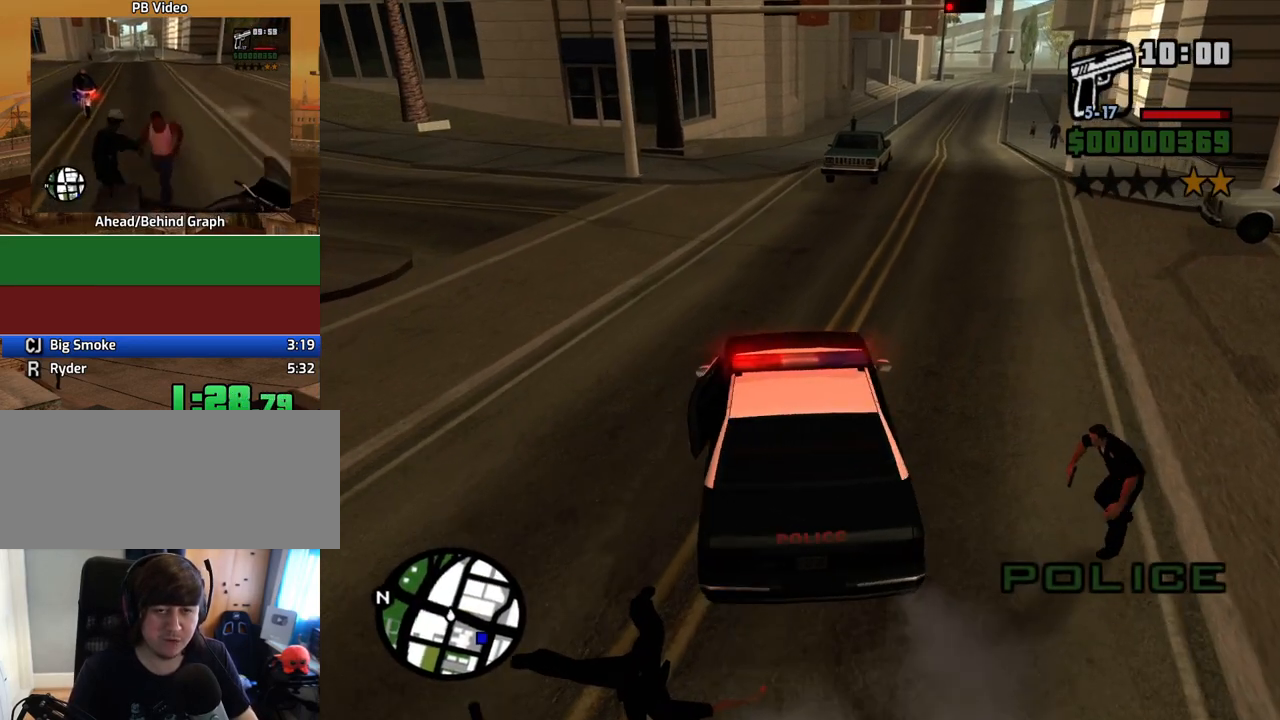
{"keys": ["6", "w"], "mouse": [], "events": [[84, "d", "up"], [318, "d", "down"], [402, "d", "up"]]}
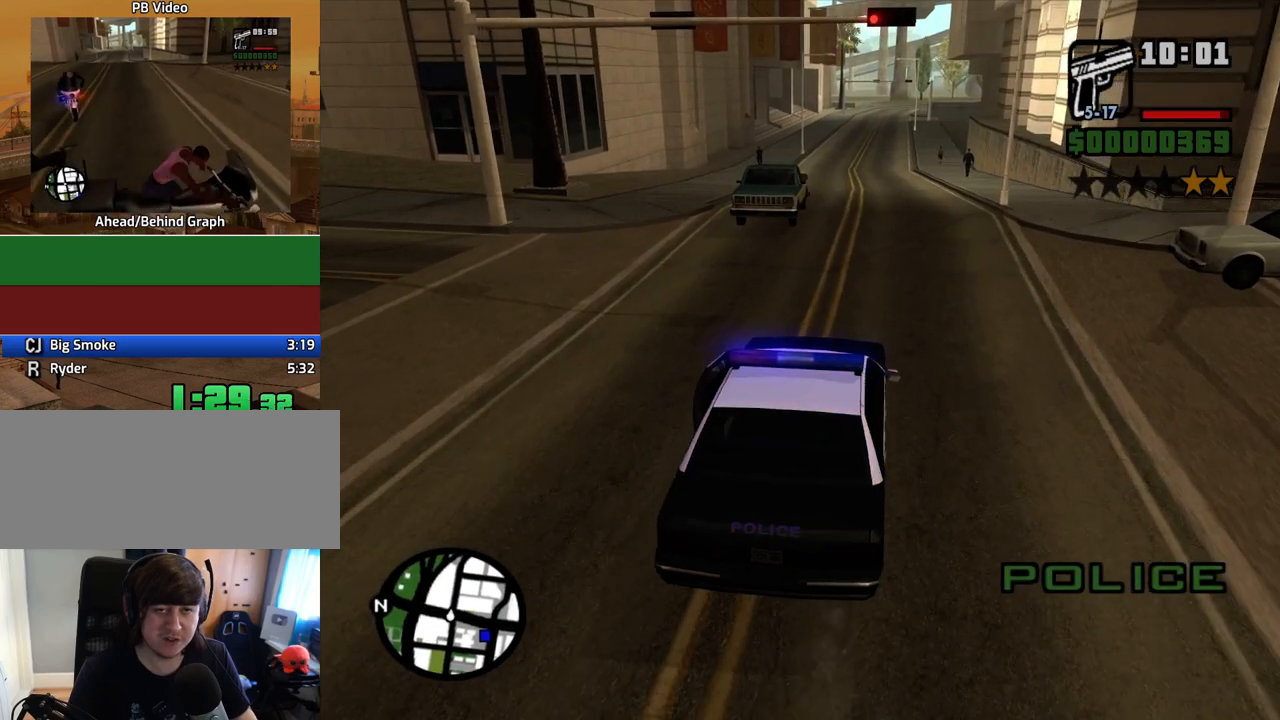
{"keys": ["6", "w"], "mouse": [], "events": []}
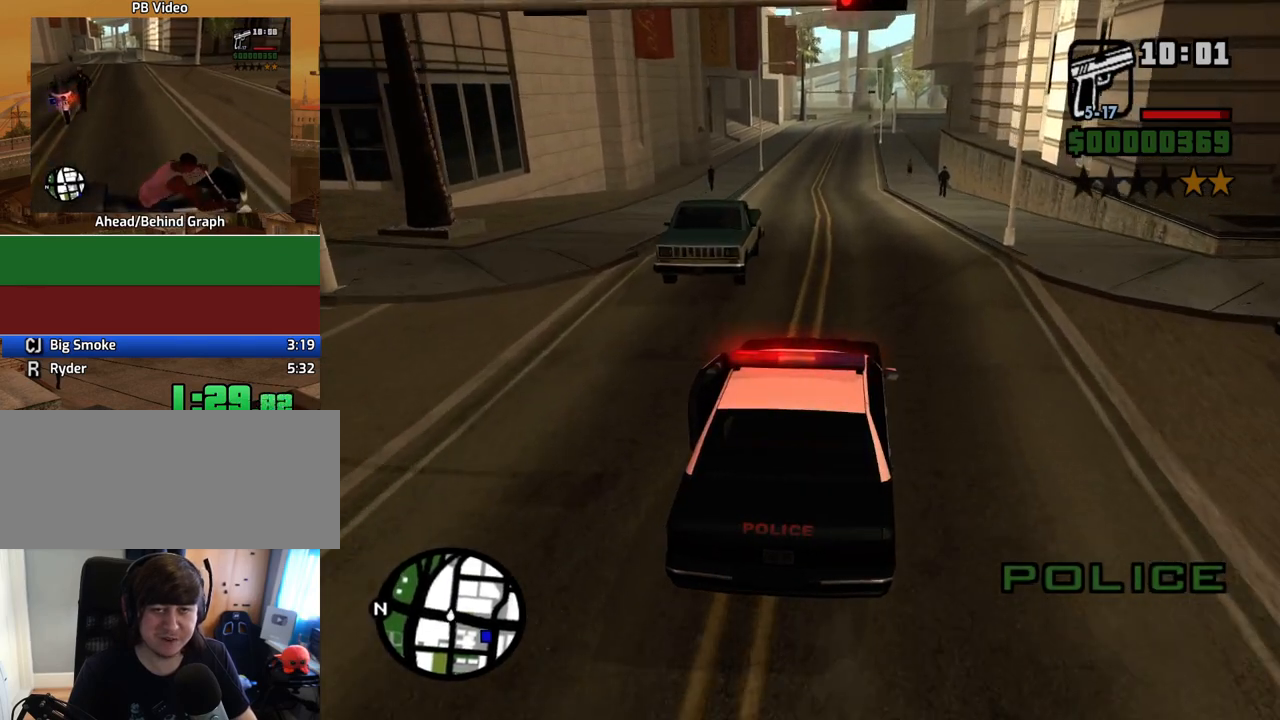
{"keys": ["6", "w"], "mouse": [], "events": [[335, "6", "up"], [418, "6", "down"]]}
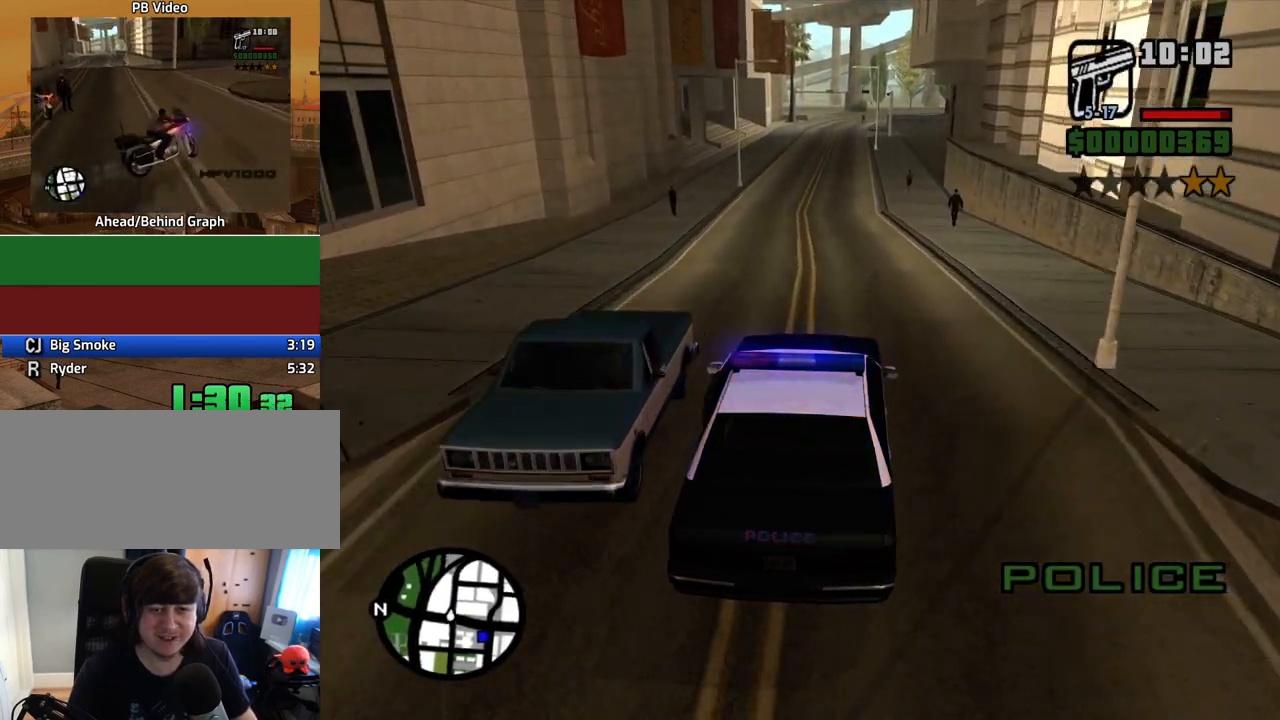
{"keys": ["w"], "mouse": [], "events": [[17, "6", "up"], [302, "v", "down"], [352, "v", "up"], [436, "v", "down"], [486, "v", "up"]]}
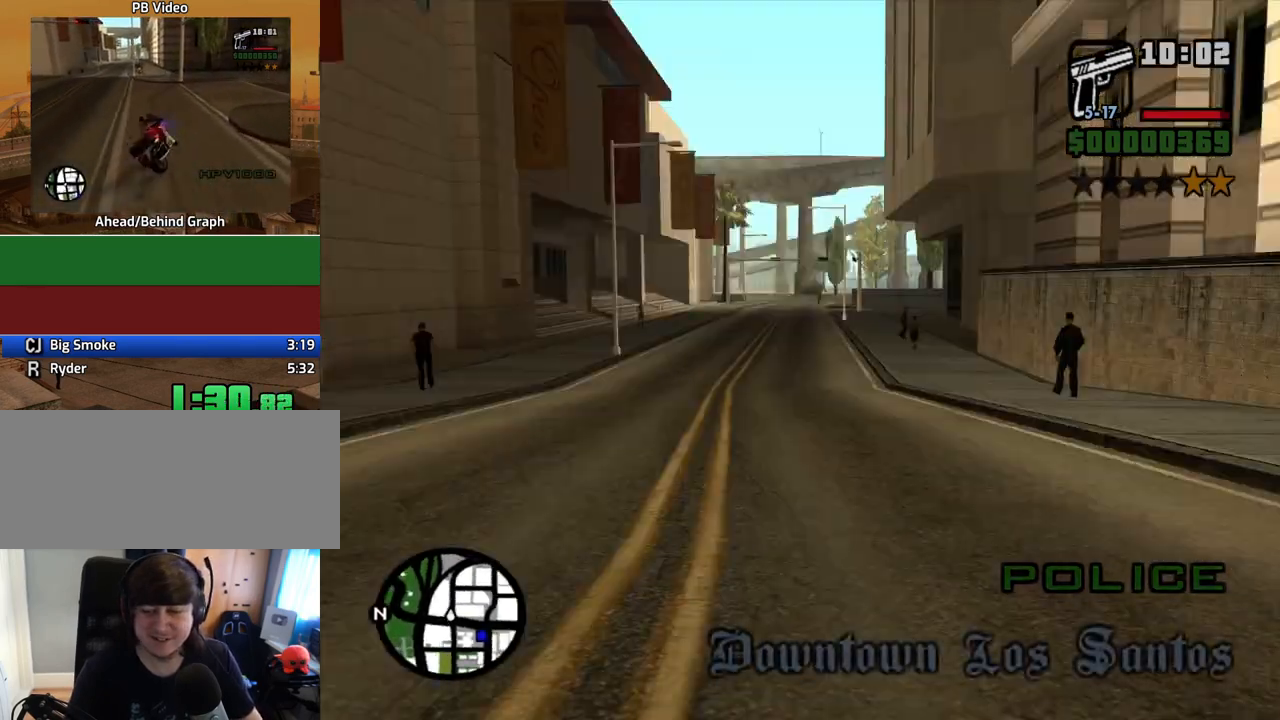
{"keys": ["w"], "mouse": [], "events": [[84, "v", "down"], [168, "v", "up"], [218, "v", "down"], [318, "v", "up"]]}